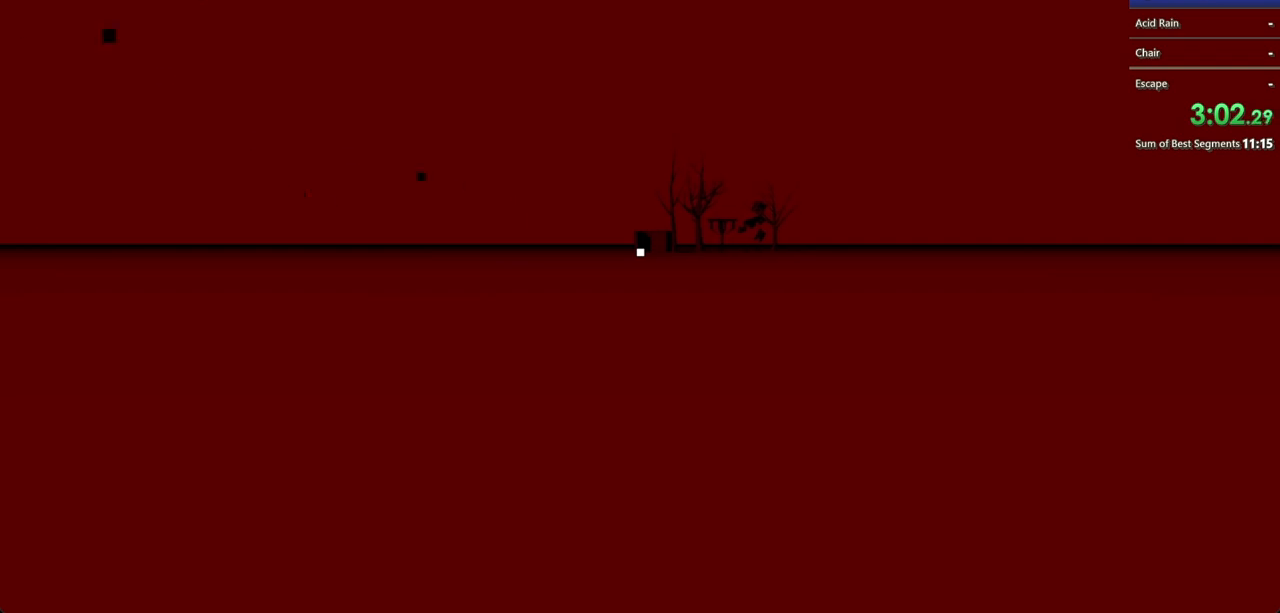
Gameplay with keyboard and mouse; each line is a JSON object with the keys and mouse buttons held at the frame after it. "events" lists presses ("down") and releases ("up") of "a", "d", "s", "shift", "w", "mouse_left", "mouse_wheel" and "mouse_right" between this image and that frame as [ms after this image, input, new state], when the widget could be followed in between. "mouse_left", "mouse_wheel", "mouse_right" = the "left", "wheel", "right" buttons of the "mouse" list. No other keys are recorded. "wheel" means that the mouse wheel is clicked or scrolled. Not read: mouse_move.
{"keys": ["shift", "w"], "mouse": [], "events": [[133, "mouse_left", "up"]]}
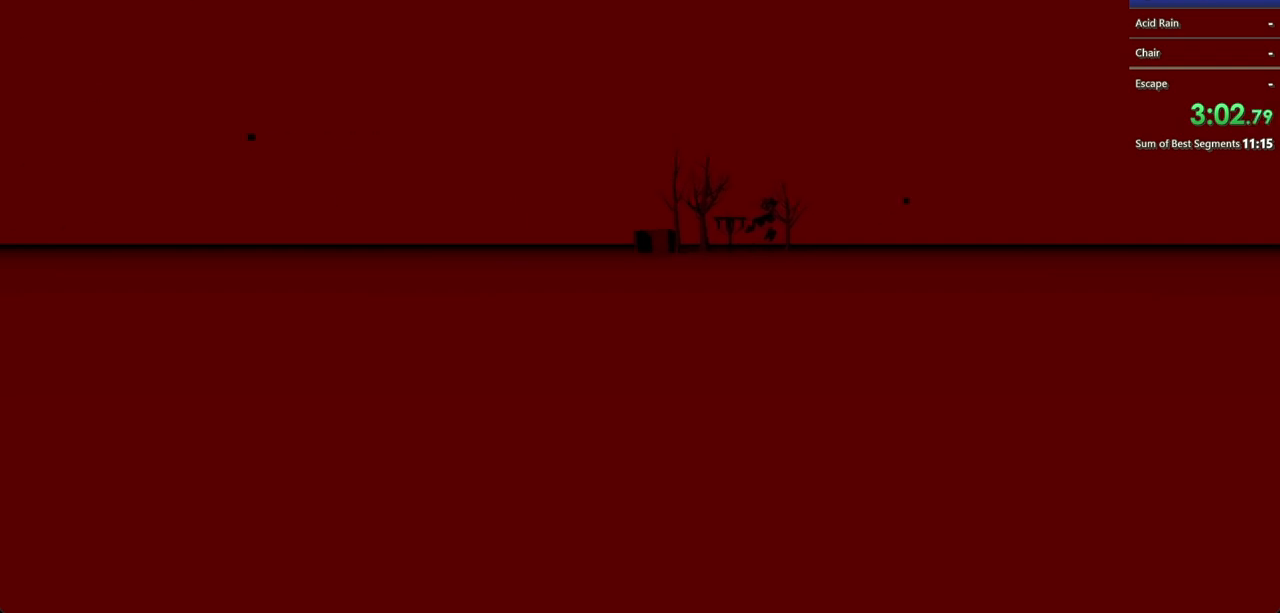
{"keys": ["shift", "w"], "mouse": [], "events": []}
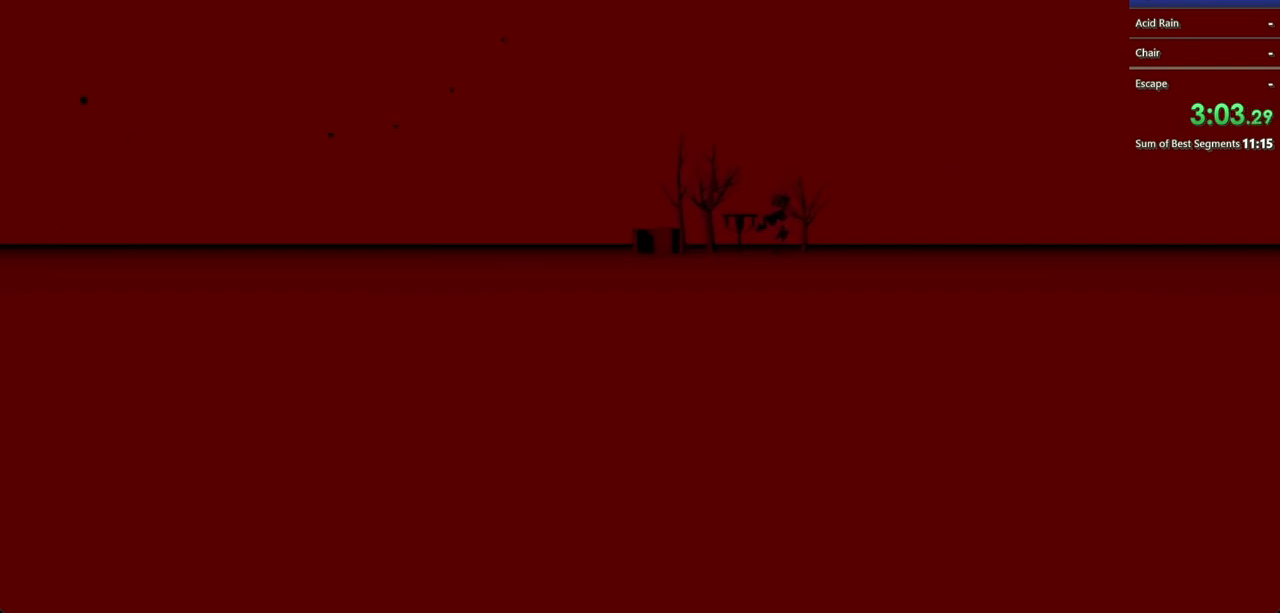
{"keys": ["a", "shift", "w"], "mouse": ["left"], "events": [[67, "mouse_left", "down"], [100, "a", "down"]]}
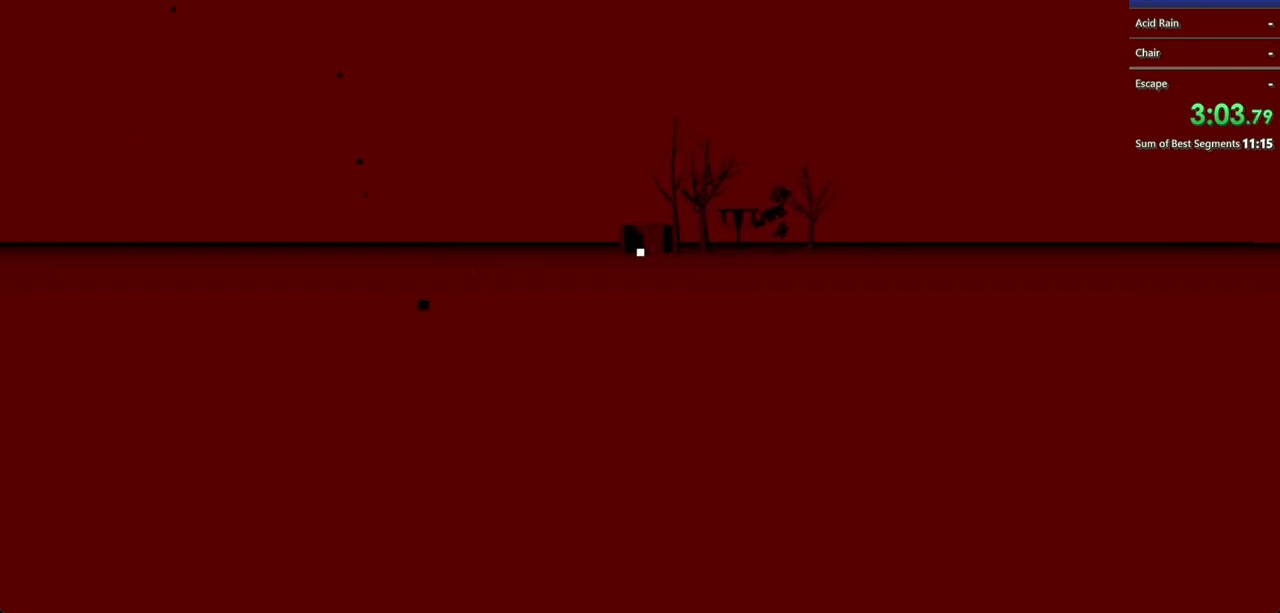
{"keys": ["a", "shift", "w"], "mouse": ["left"], "events": []}
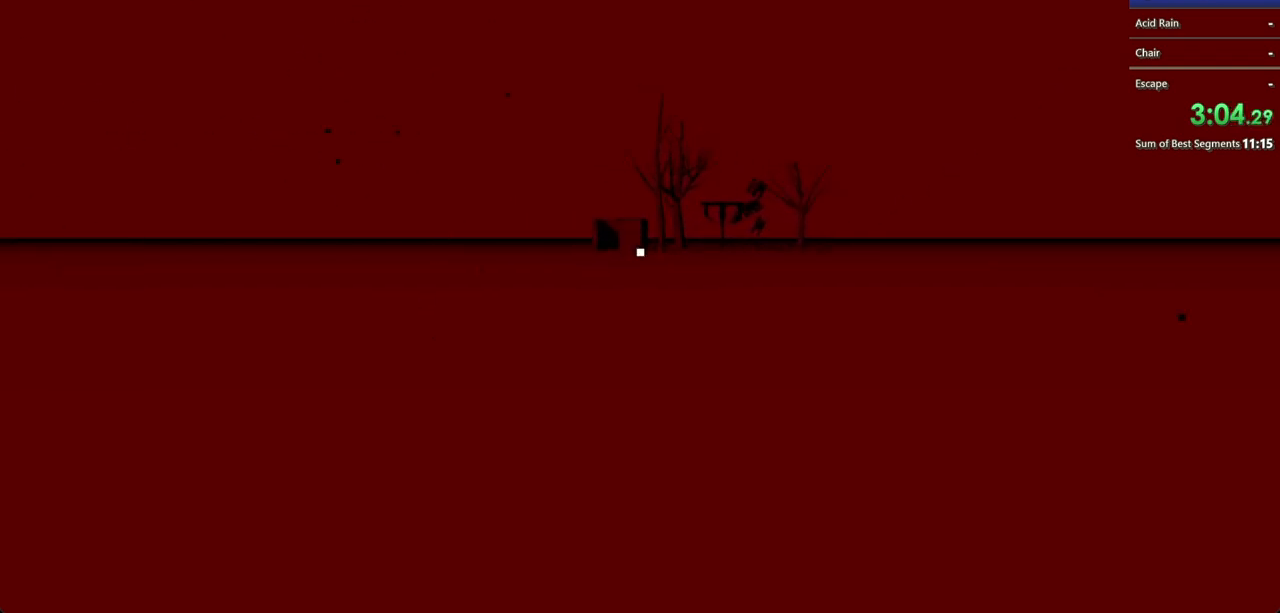
{"keys": ["shift", "w"], "mouse": [], "events": [[133, "mouse_left", "up"], [233, "a", "up"]]}
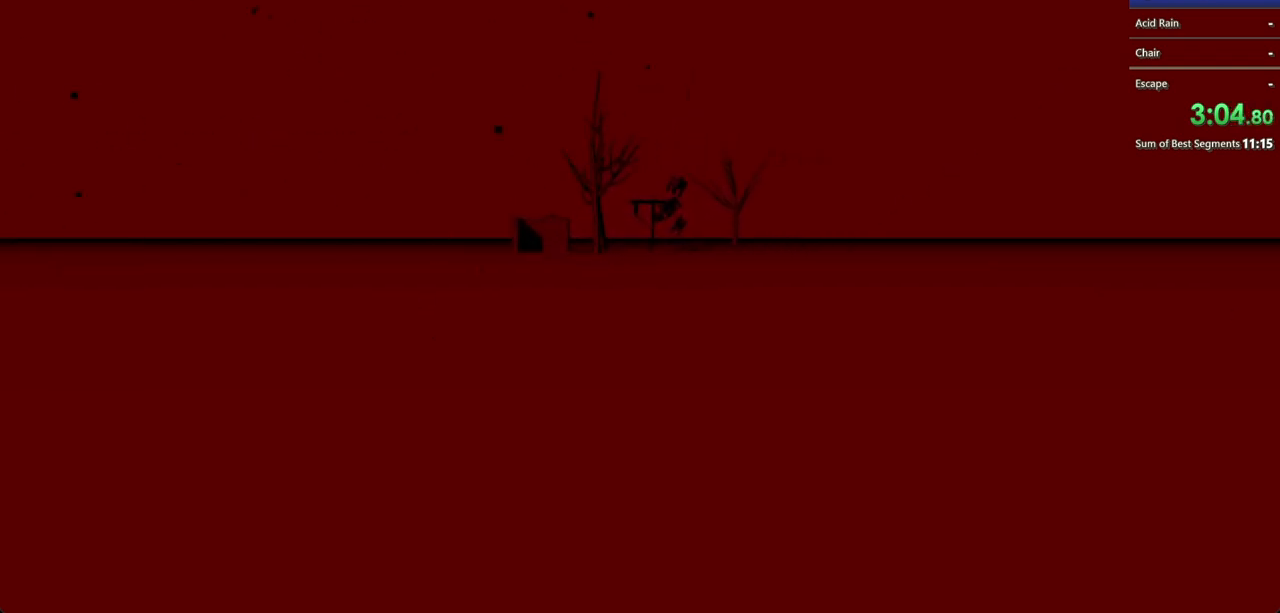
{"keys": ["a", "shift", "w"], "mouse": [], "events": [[300, "a", "down"]]}
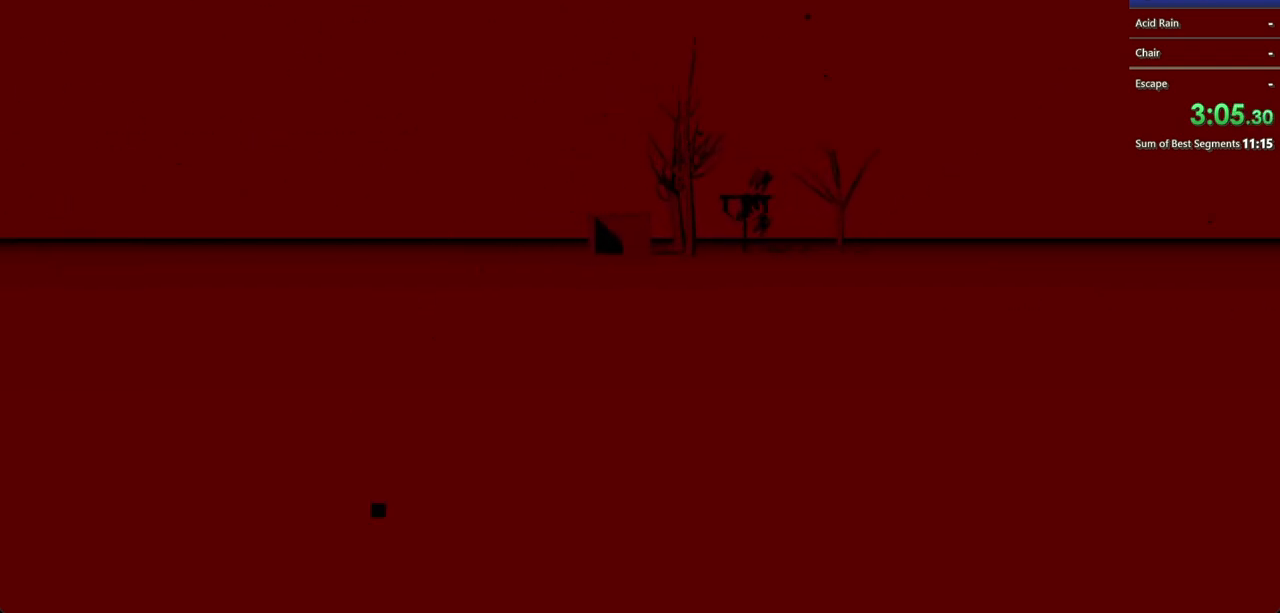
{"keys": ["shift", "w"], "mouse": [], "events": [[100, "a", "up"]]}
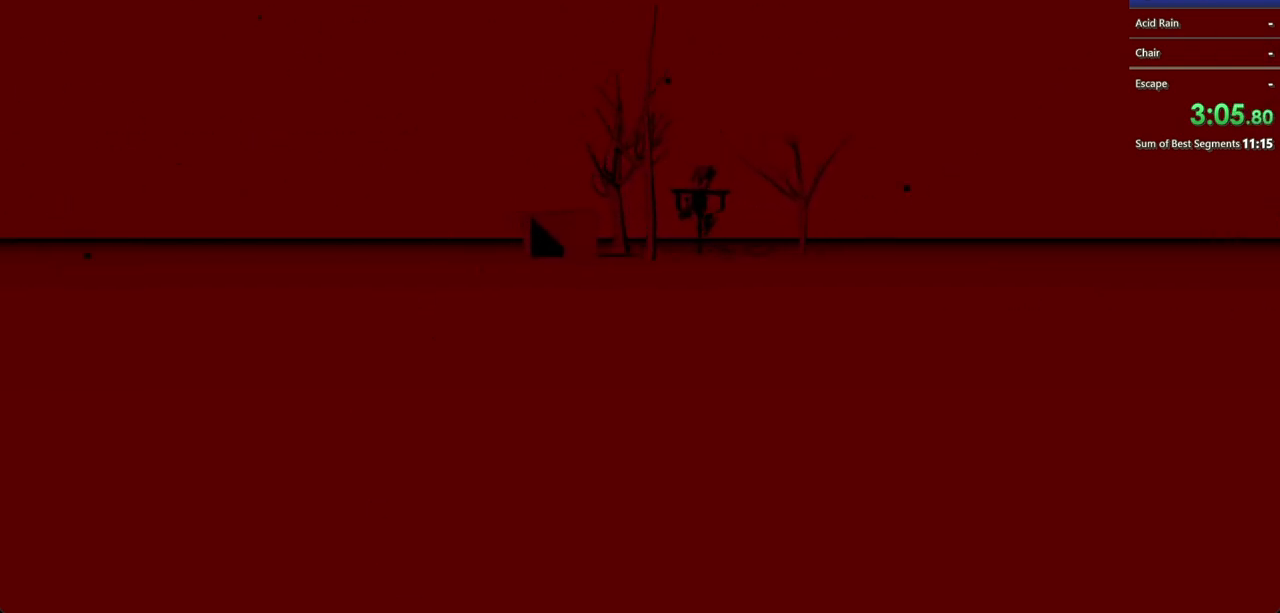
{"keys": ["shift", "w"], "mouse": ["left"], "events": [[233, "a", "down"], [233, "mouse_left", "down"], [333, "a", "up"]]}
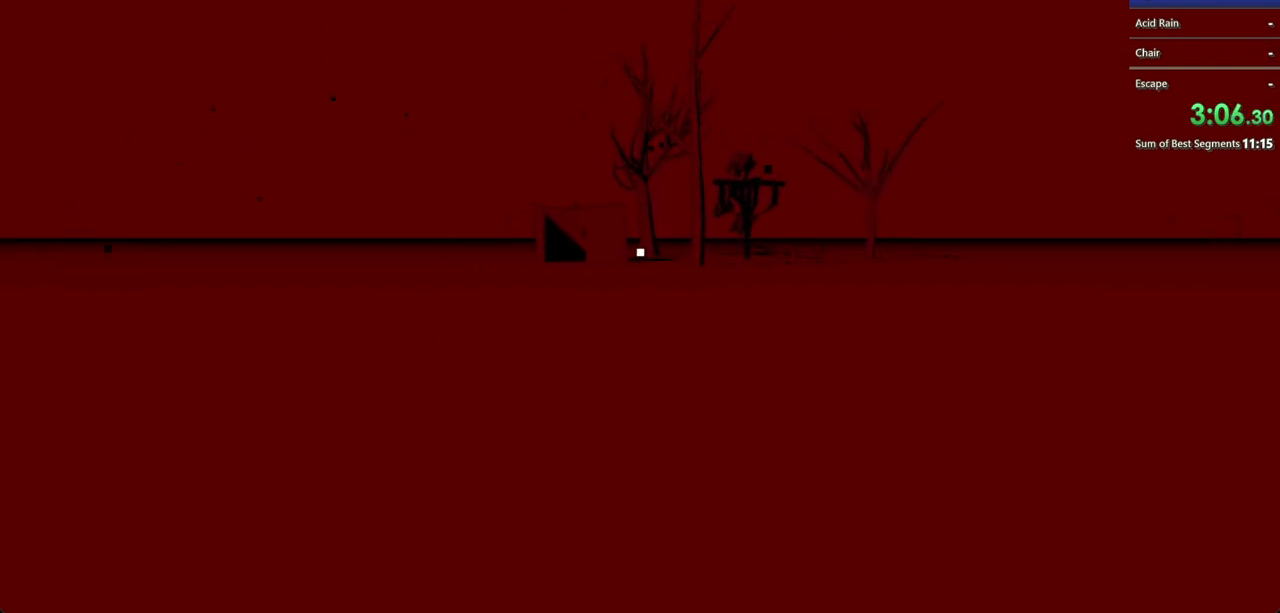
{"keys": ["a", "shift", "w"], "mouse": ["left"], "events": [[33, "a", "down"], [233, "a", "up"], [500, "a", "down"]]}
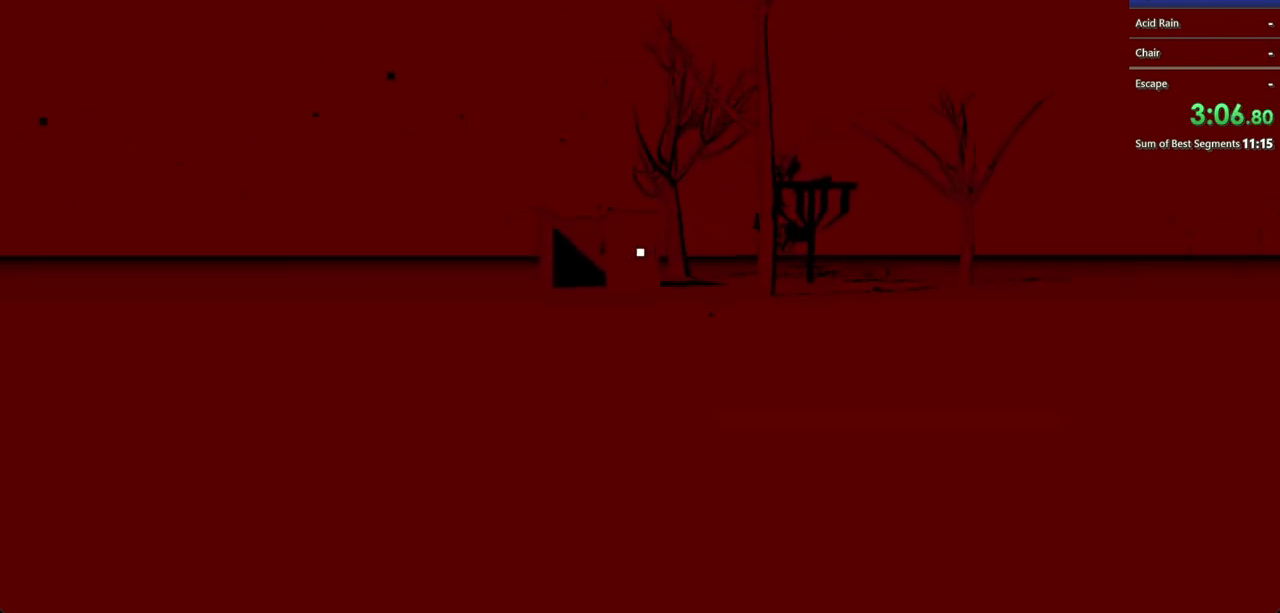
{"keys": ["a", "shift", "w"], "mouse": ["left"], "events": [[133, "a", "up"], [400, "a", "down"]]}
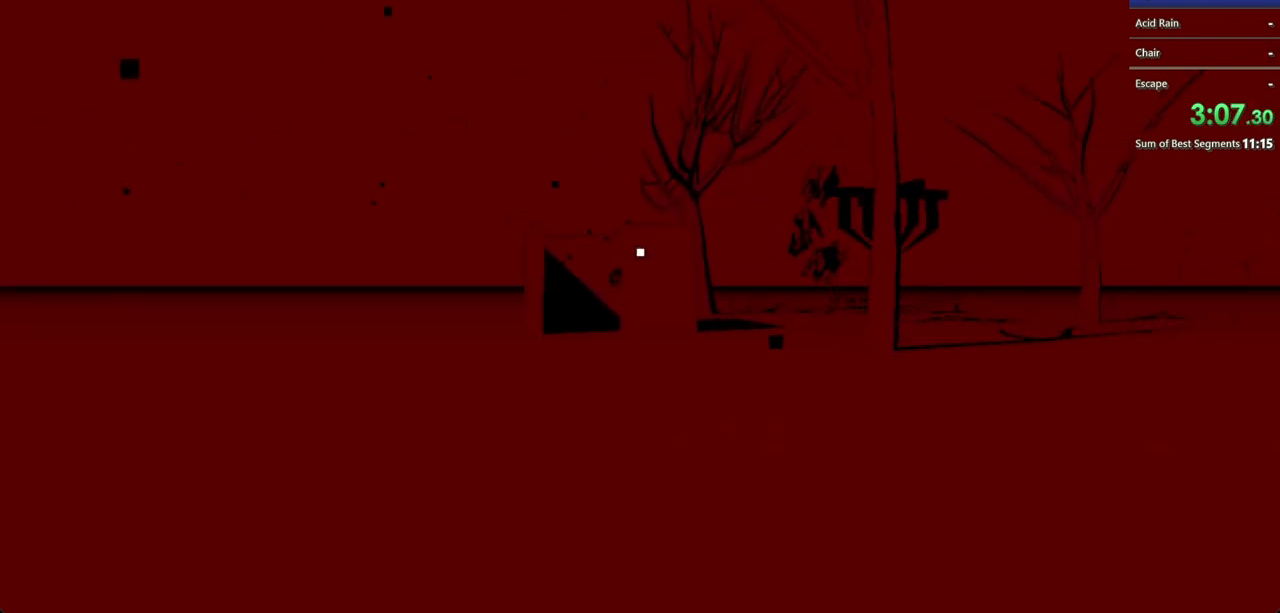
{"keys": ["a", "shift", "w"], "mouse": ["left"], "events": [[33, "a", "up"], [433, "a", "down"]]}
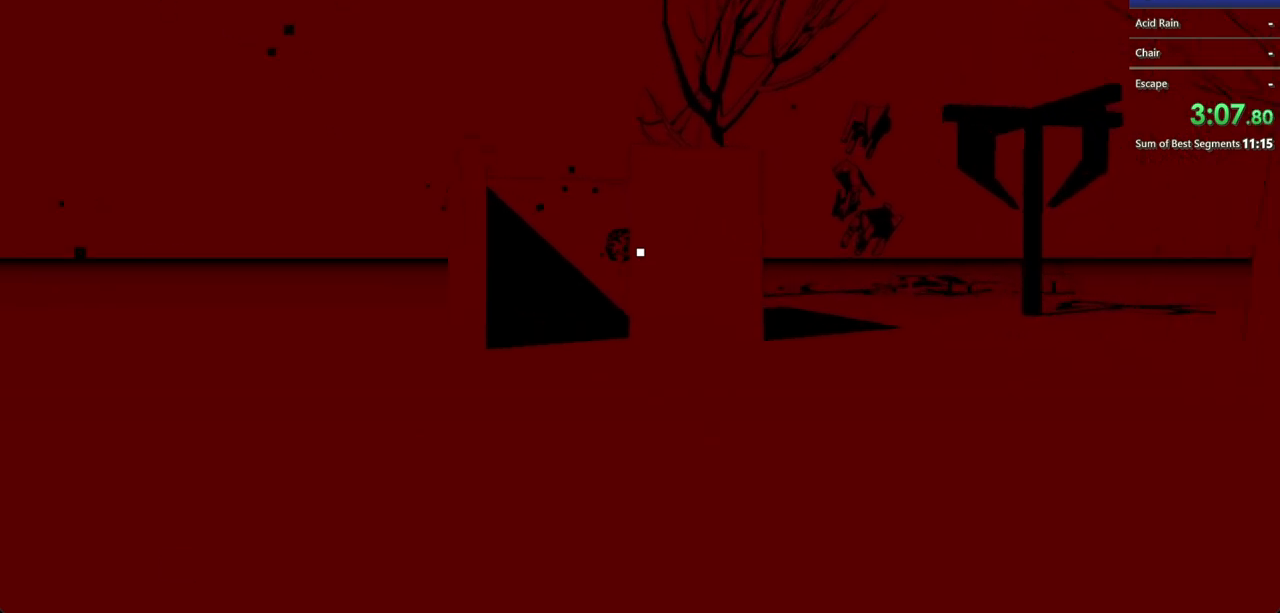
{"keys": ["shift", "w"], "mouse": [], "events": [[100, "a", "up"], [333, "mouse_left", "up"]]}
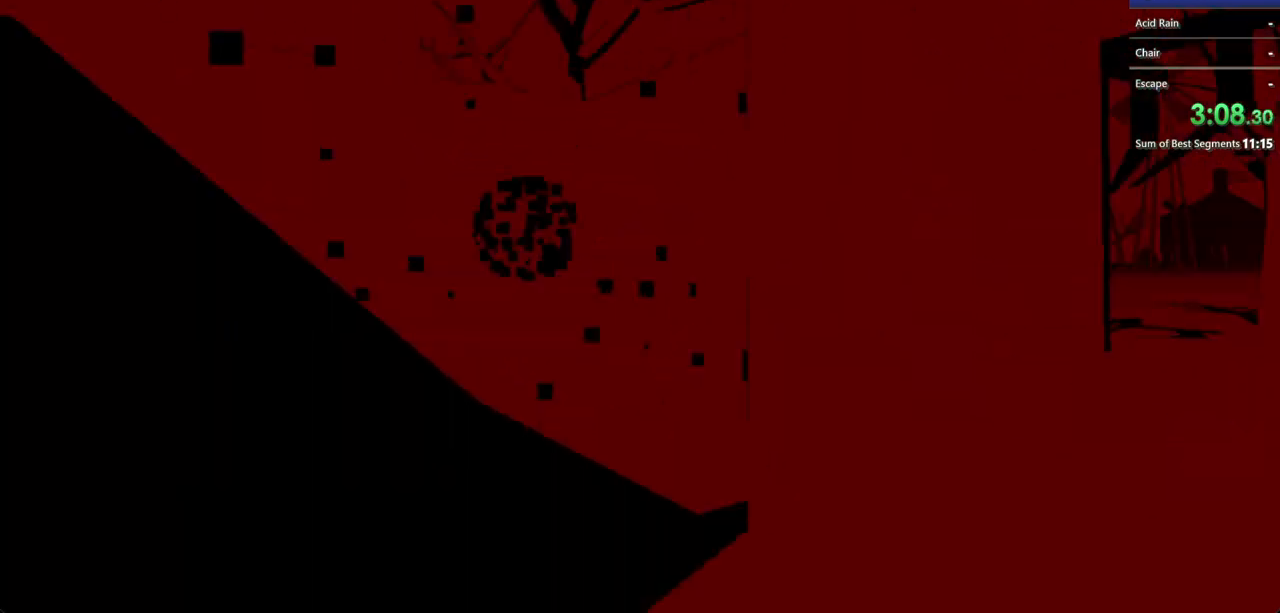
{"keys": [], "mouse": [], "events": [[100, "mouse_left", "down"], [200, "mouse_left", "up"], [300, "mouse_left", "down"], [367, "mouse_left", "up"], [367, "shift", "up"], [367, "w", "up"]]}
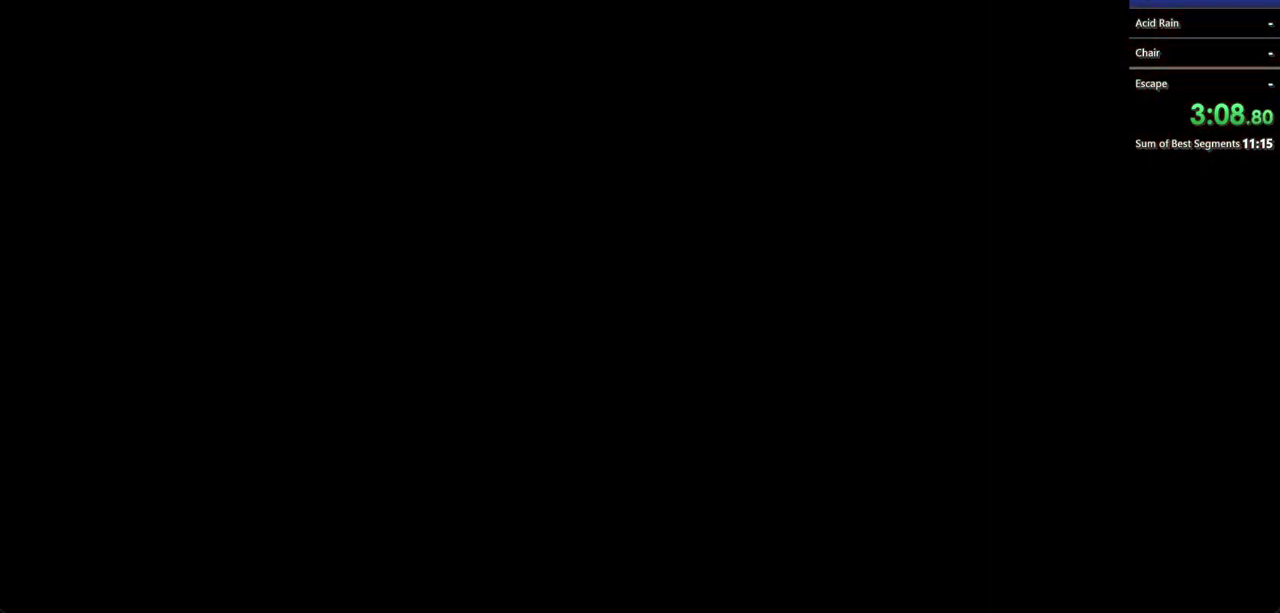
{"keys": [], "mouse": [], "events": []}
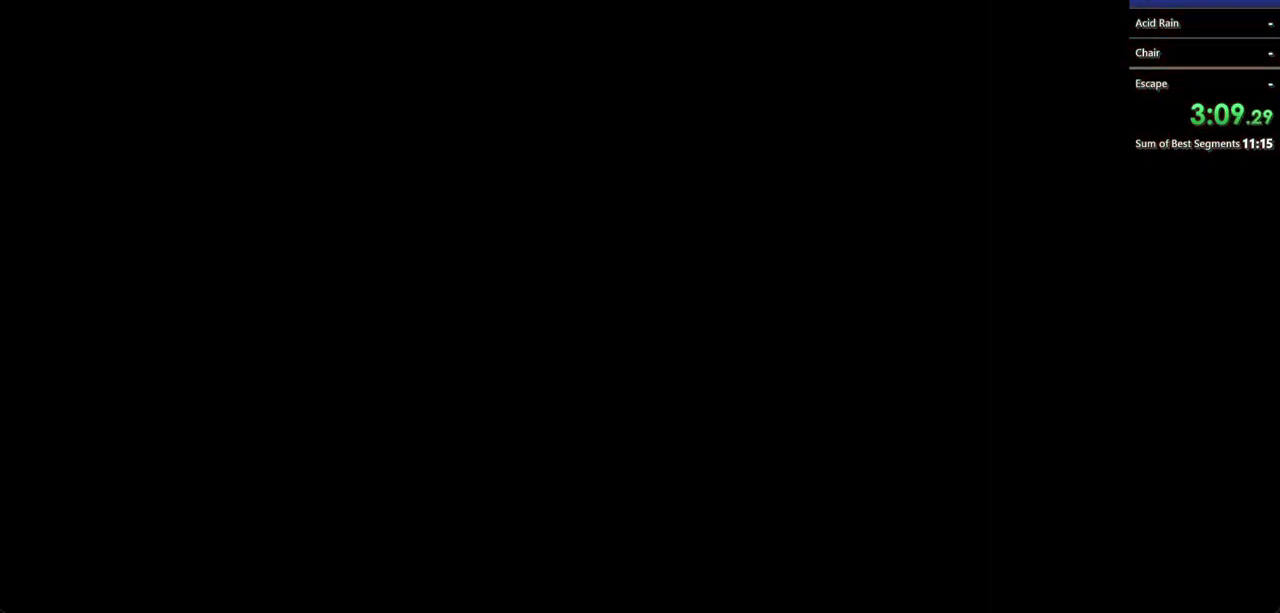
{"keys": ["shift"], "mouse": [], "events": [[433, "shift", "down"]]}
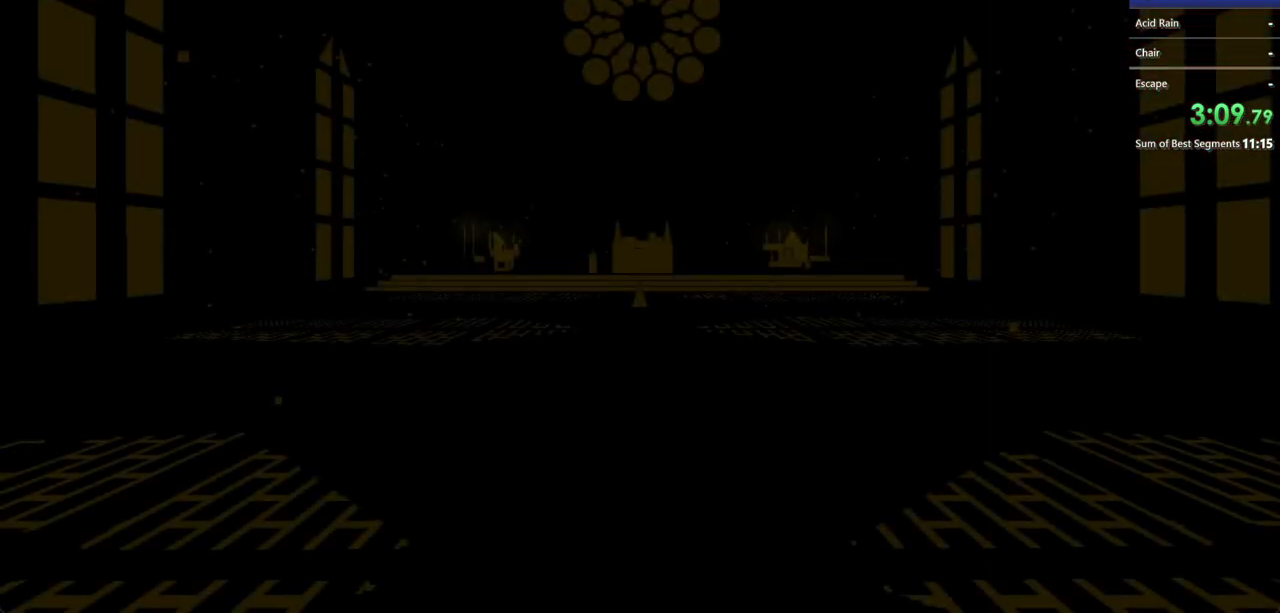
{"keys": ["shift", "w"], "mouse": [], "events": [[33, "w", "down"]]}
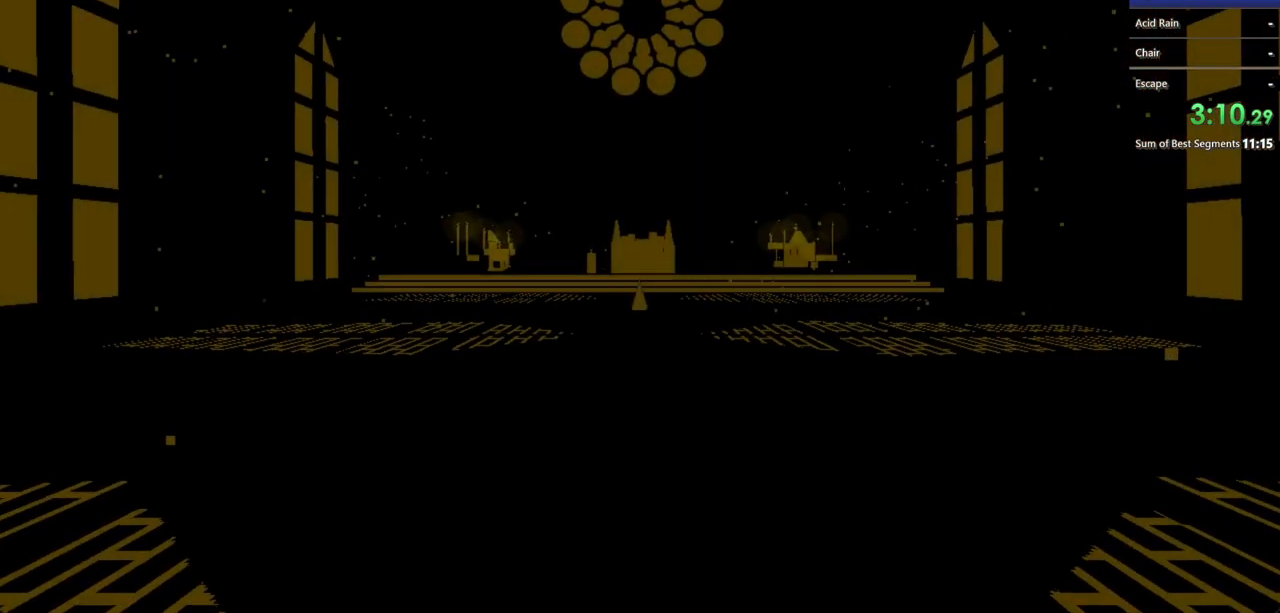
{"keys": ["shift", "w"], "mouse": [], "events": []}
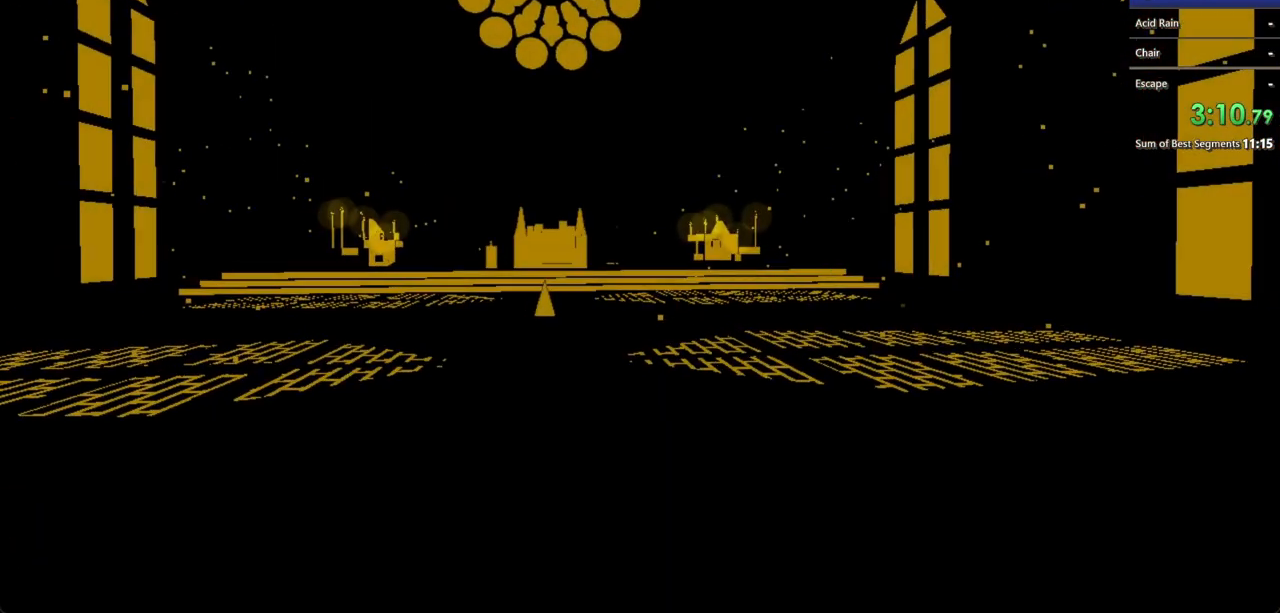
{"keys": ["shift", "w"], "mouse": [], "events": [[267, "d", "down"], [433, "d", "up"]]}
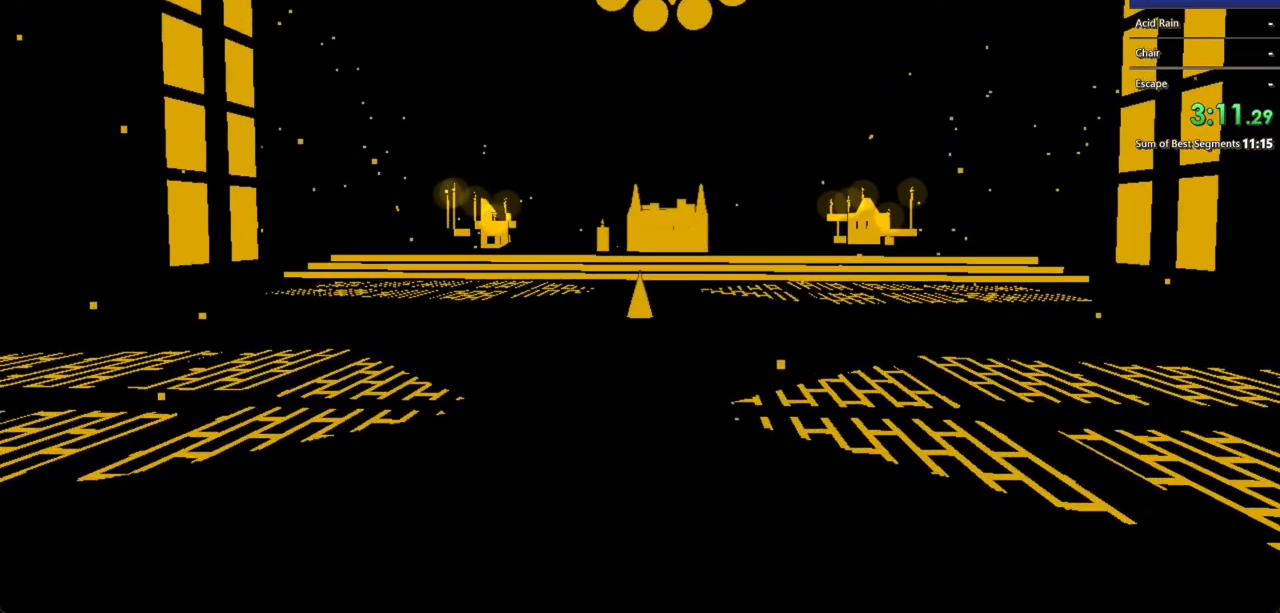
{"keys": ["d", "shift", "w"], "mouse": [], "events": [[500, "d", "down"]]}
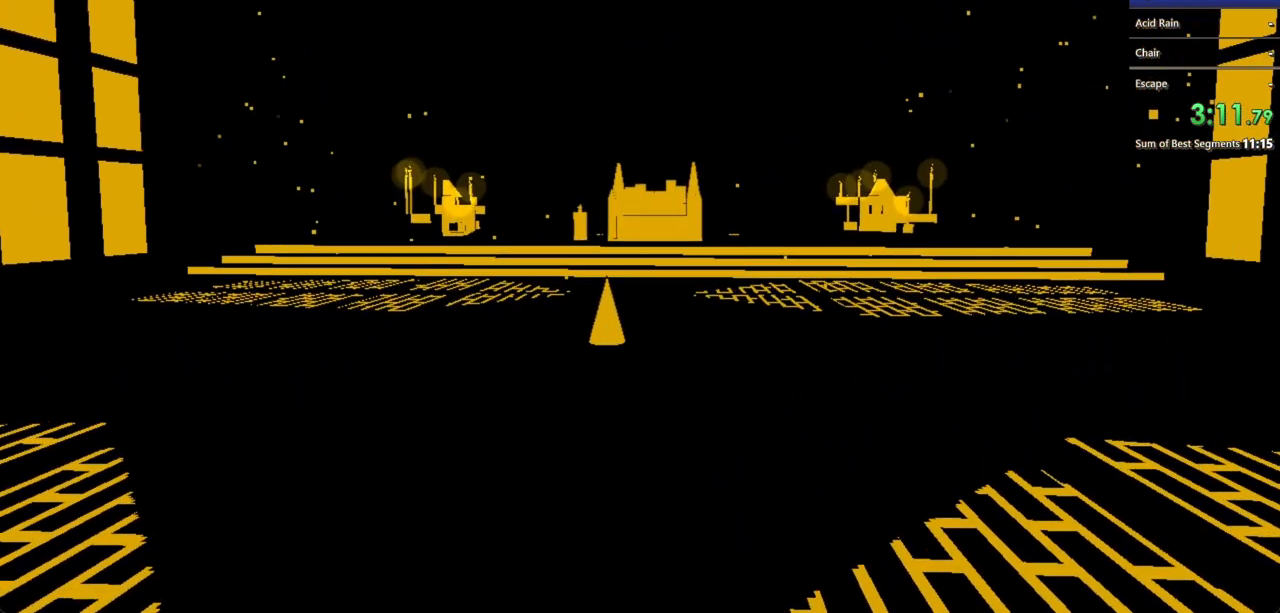
{"keys": ["shift", "w"], "mouse": [], "events": [[133, "d", "up"]]}
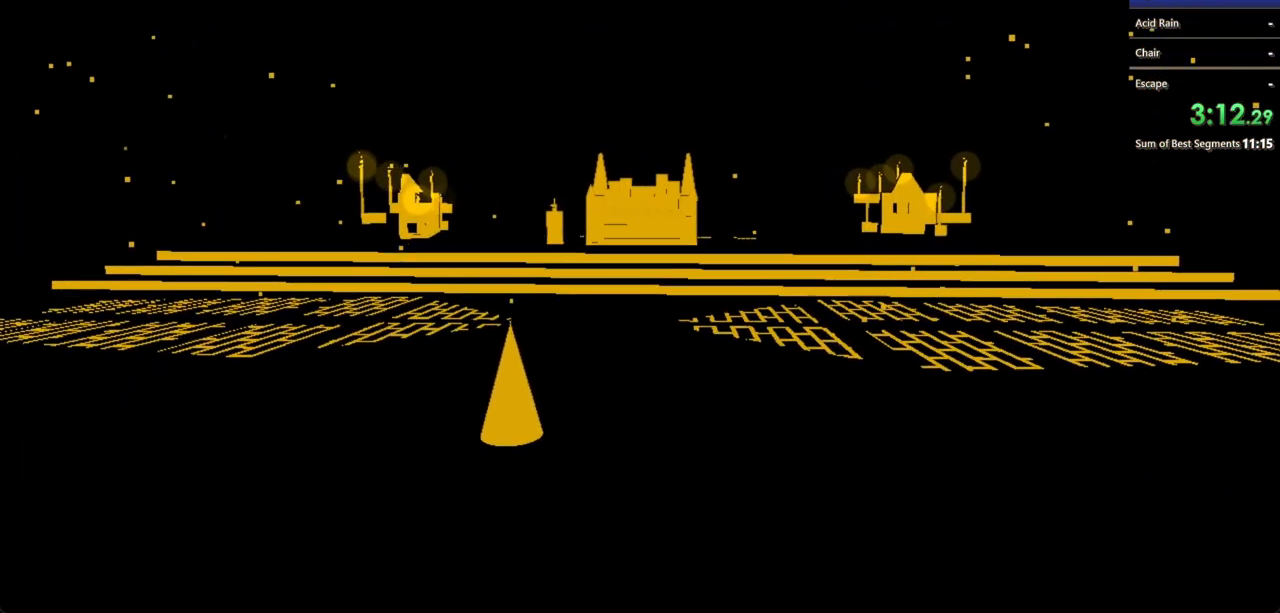
{"keys": ["shift", "w"], "mouse": [], "events": [[200, "d", "down"], [400, "d", "up"]]}
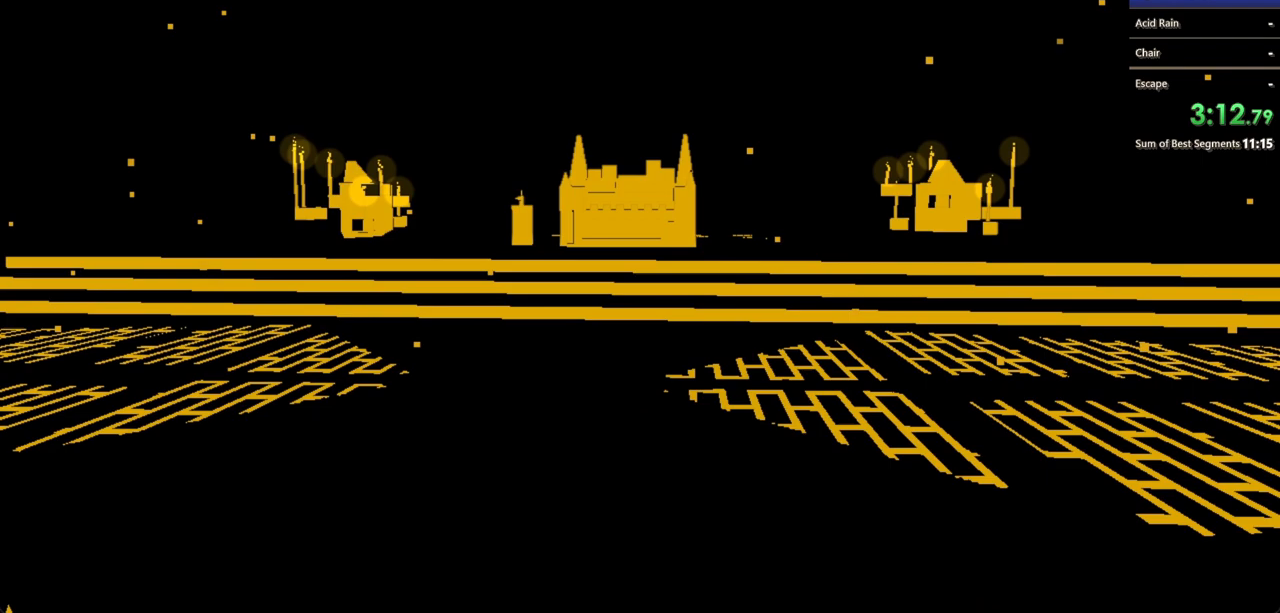
{"keys": ["shift", "w"], "mouse": ["left"], "events": [[200, "mouse_left", "down"]]}
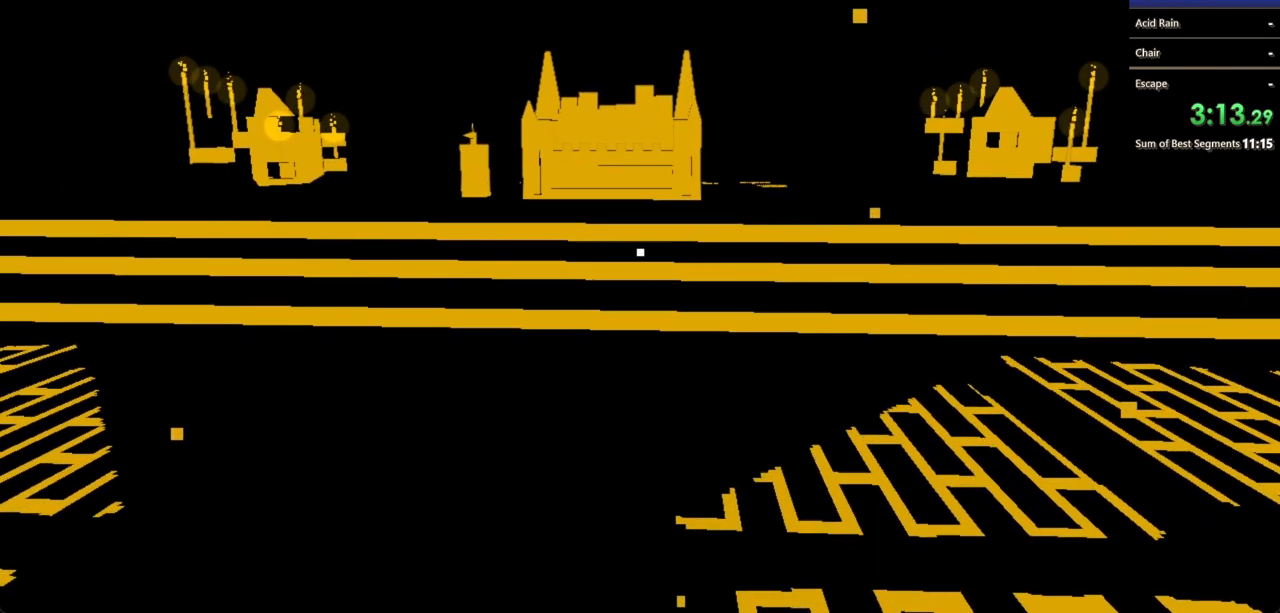
{"keys": ["shift", "w"], "mouse": ["left"], "events": []}
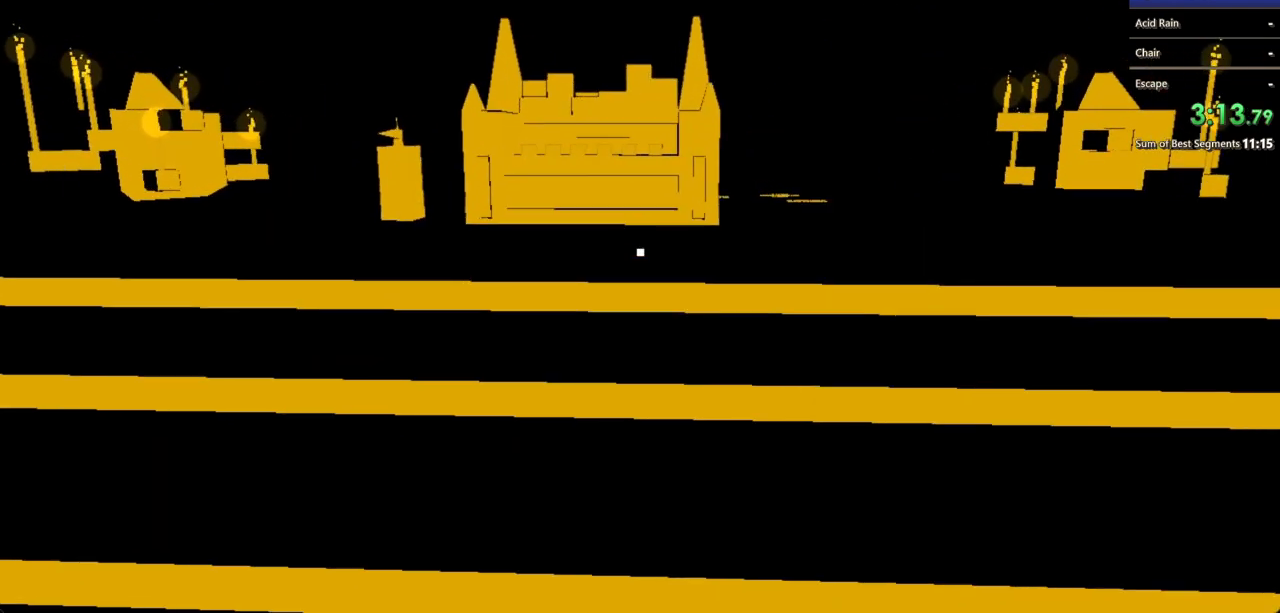
{"keys": ["shift", "w"], "mouse": ["left"], "events": []}
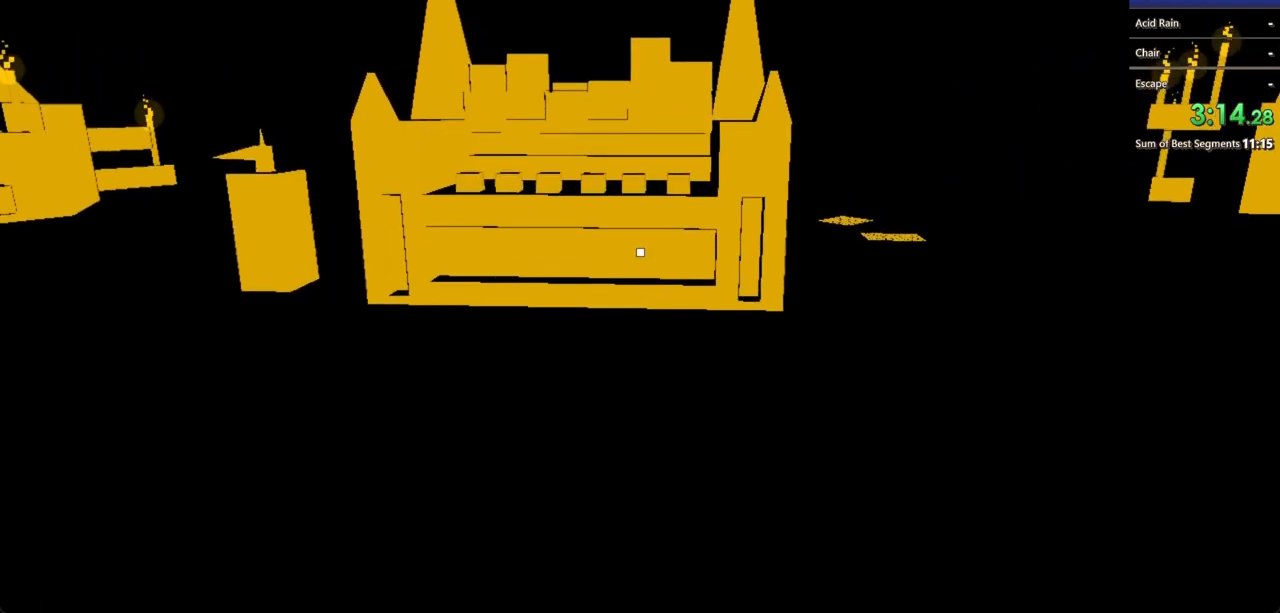
{"keys": [], "mouse": [], "events": [[300, "shift", "up"], [367, "mouse_left", "up"], [367, "w", "up"]]}
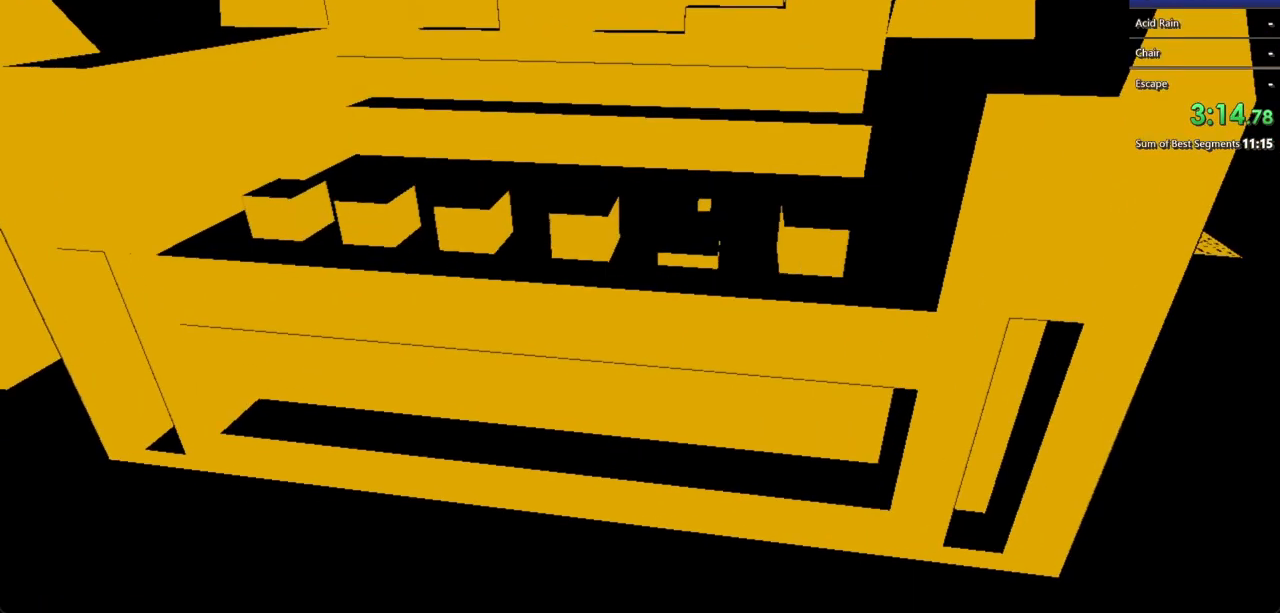
{"keys": [], "mouse": [], "events": []}
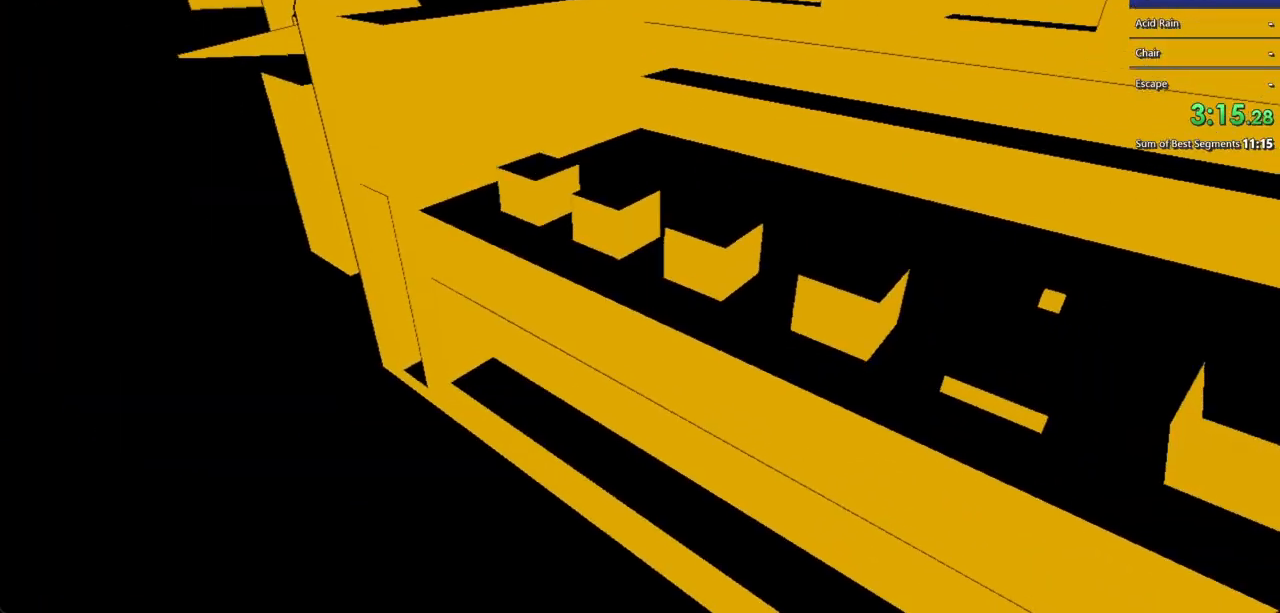
{"keys": [], "mouse": ["left"], "events": [[100, "mouse_left", "down"], [200, "mouse_left", "up"], [500, "mouse_left", "down"]]}
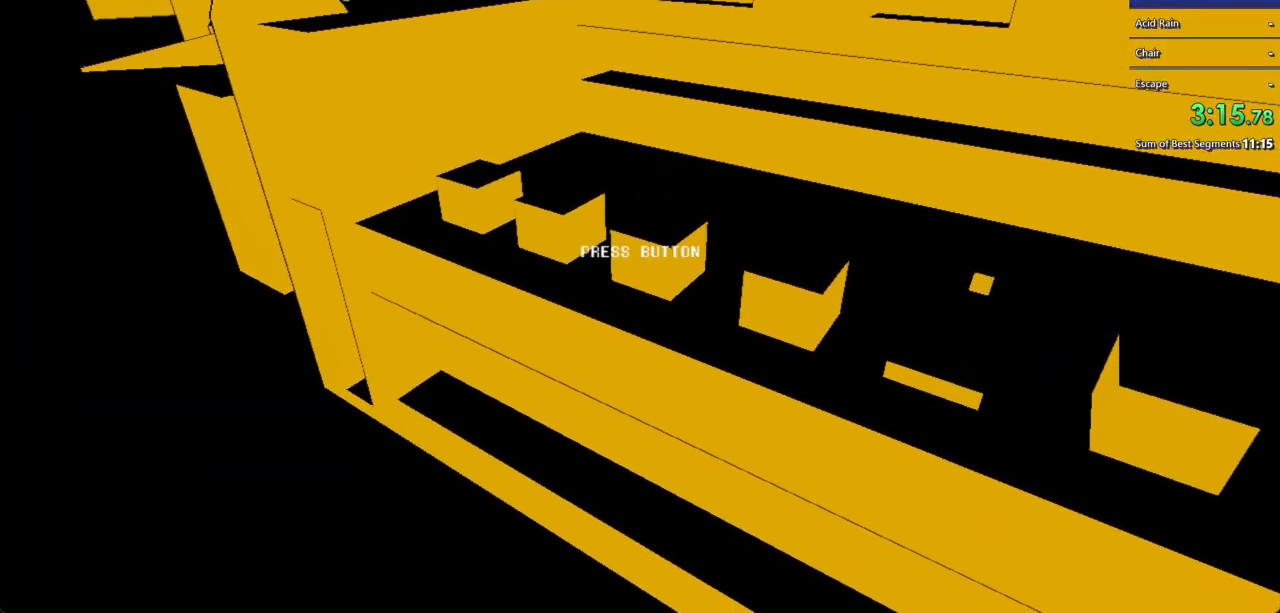
{"keys": [], "mouse": [], "events": [[33, "mouse_left", "up"], [300, "mouse_left", "down"], [400, "mouse_left", "up"]]}
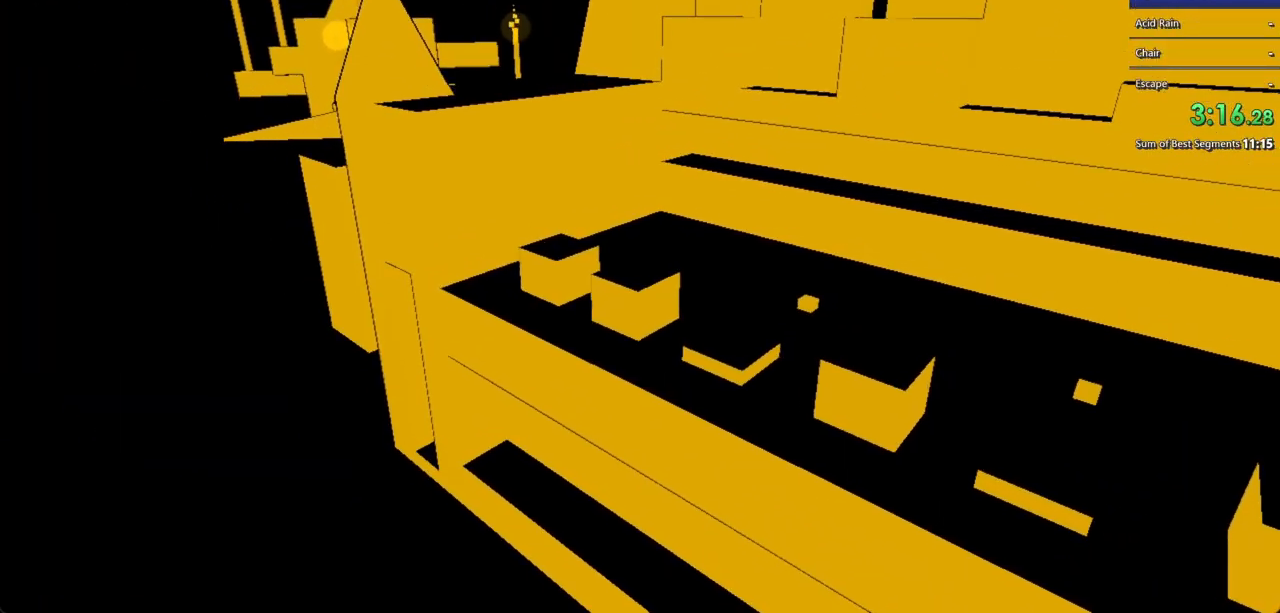
{"keys": [], "mouse": [], "events": [[333, "mouse_left", "down"], [433, "mouse_left", "up"]]}
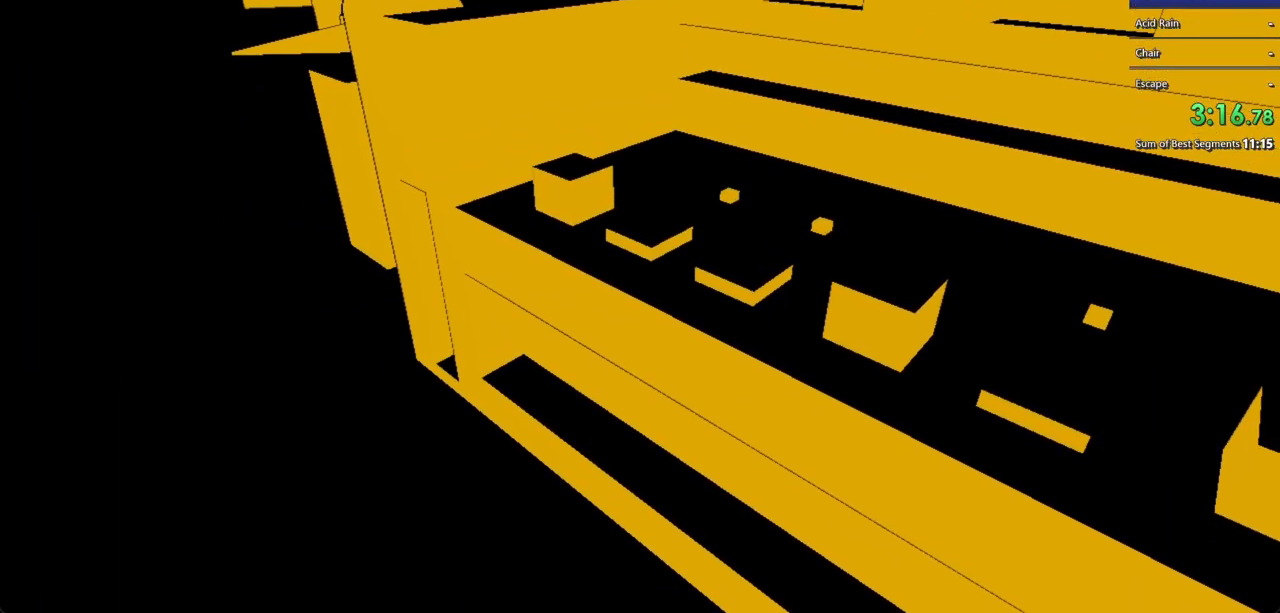
{"keys": ["a", "shift", "w"], "mouse": [], "events": [[267, "a", "down"], [267, "w", "down"], [333, "shift", "down"]]}